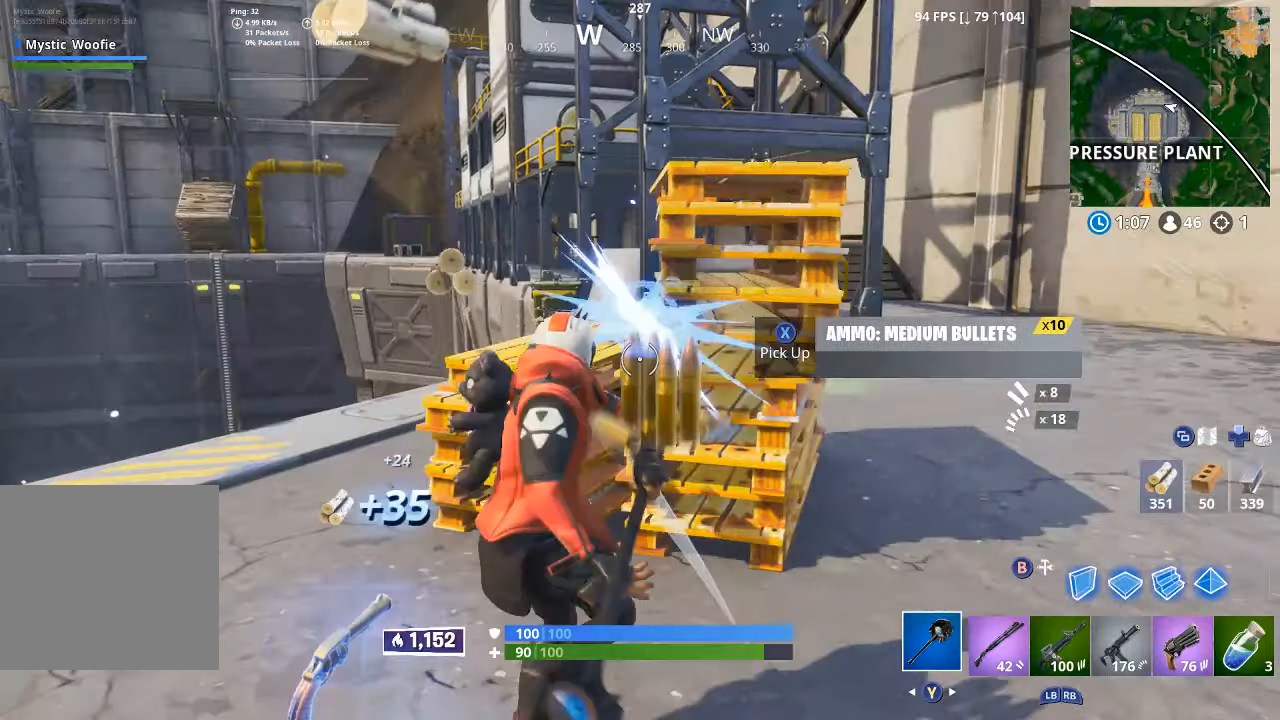
Gameplay with a controller (Xbox layout); each line is a JSON object with the inputs held at the frame after it (dt_ms = milliseconds from this image to that frame). "button_events" lists button changes between this image and that frame as [ms after this image, input, new state], when the widget could be followed in between (sticks are given only as held states). Not read: R2.
{"dt_ms": 500, "buttons": [], "left_stick": "up-left", "right_stick": "center", "button_events": []}
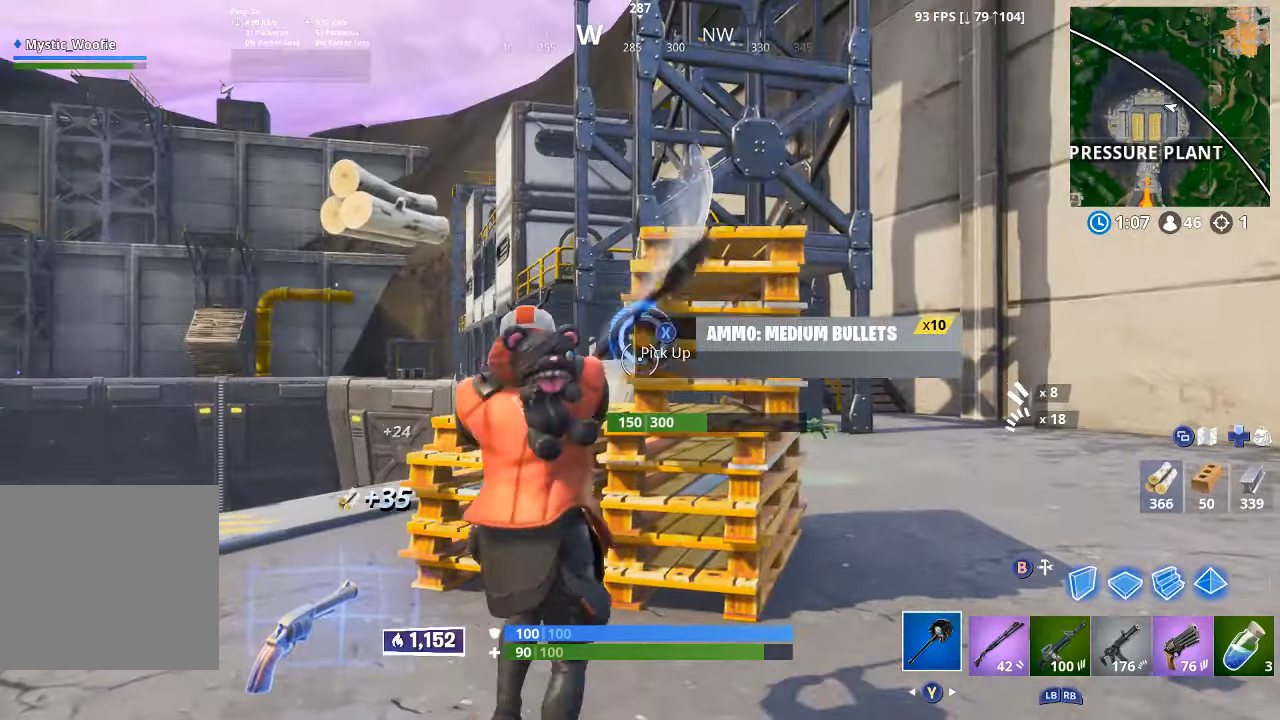
{"dt_ms": 500, "buttons": [], "left_stick": "down", "right_stick": "center", "button_events": []}
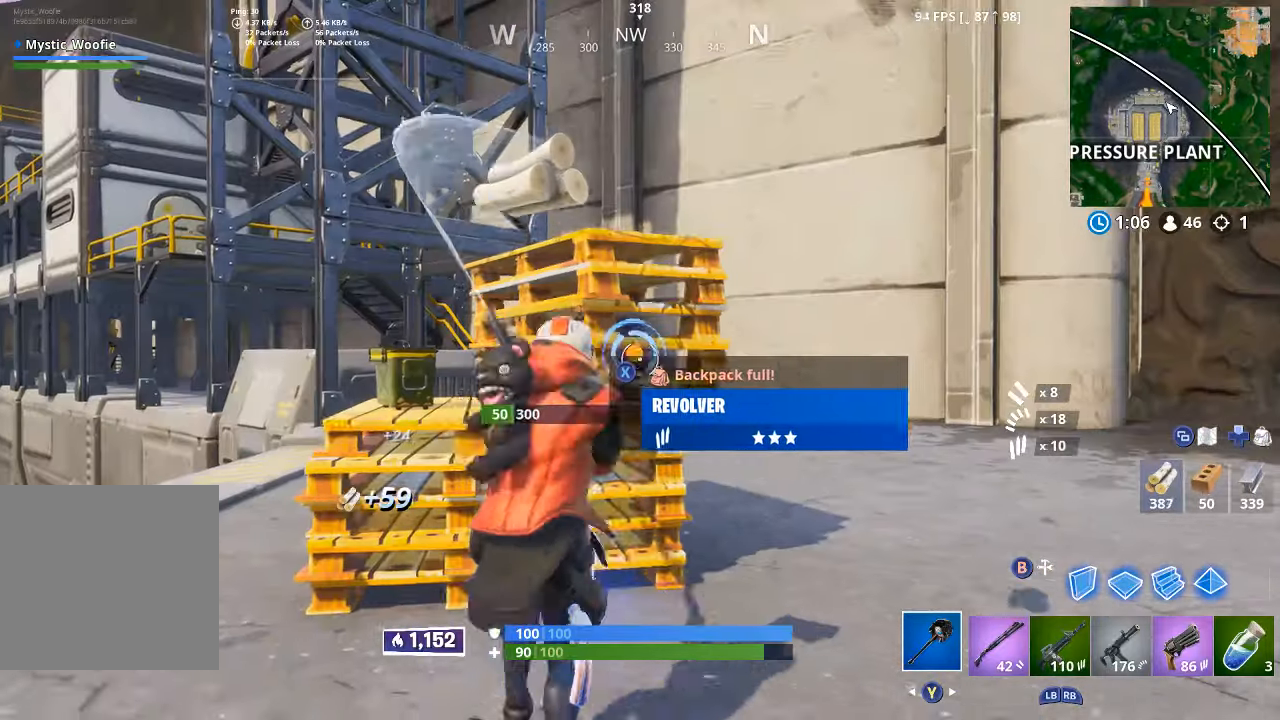
{"dt_ms": 500, "buttons": [], "left_stick": "up-left", "right_stick": "down-left", "button_events": []}
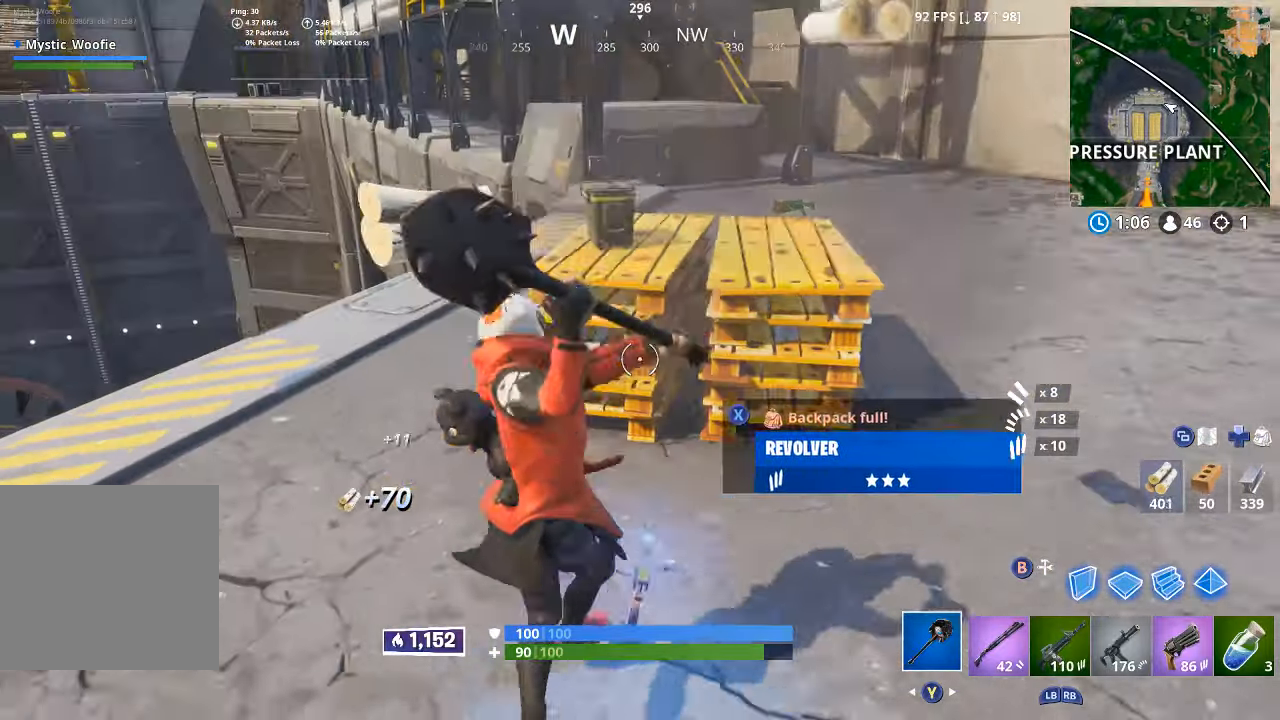
{"dt_ms": 500, "buttons": [], "left_stick": "down-right", "right_stick": "up", "button_events": []}
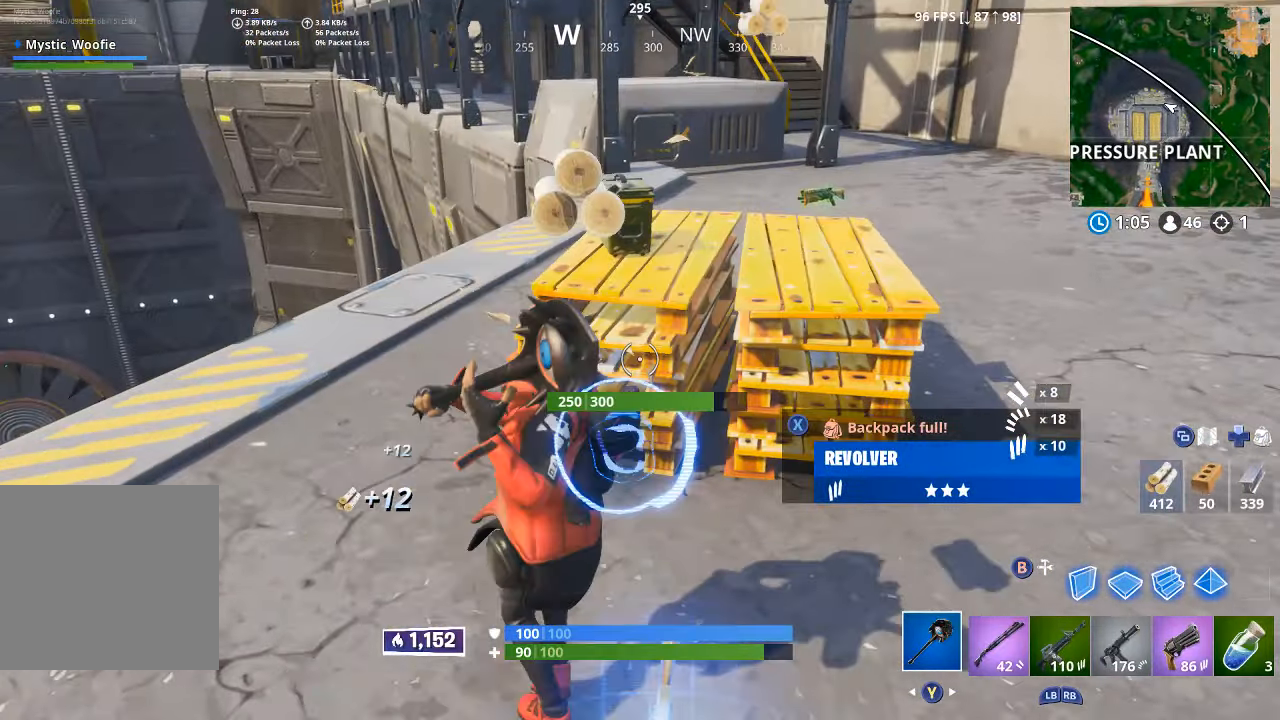
{"dt_ms": 500, "buttons": [], "left_stick": "left", "right_stick": "center", "button_events": []}
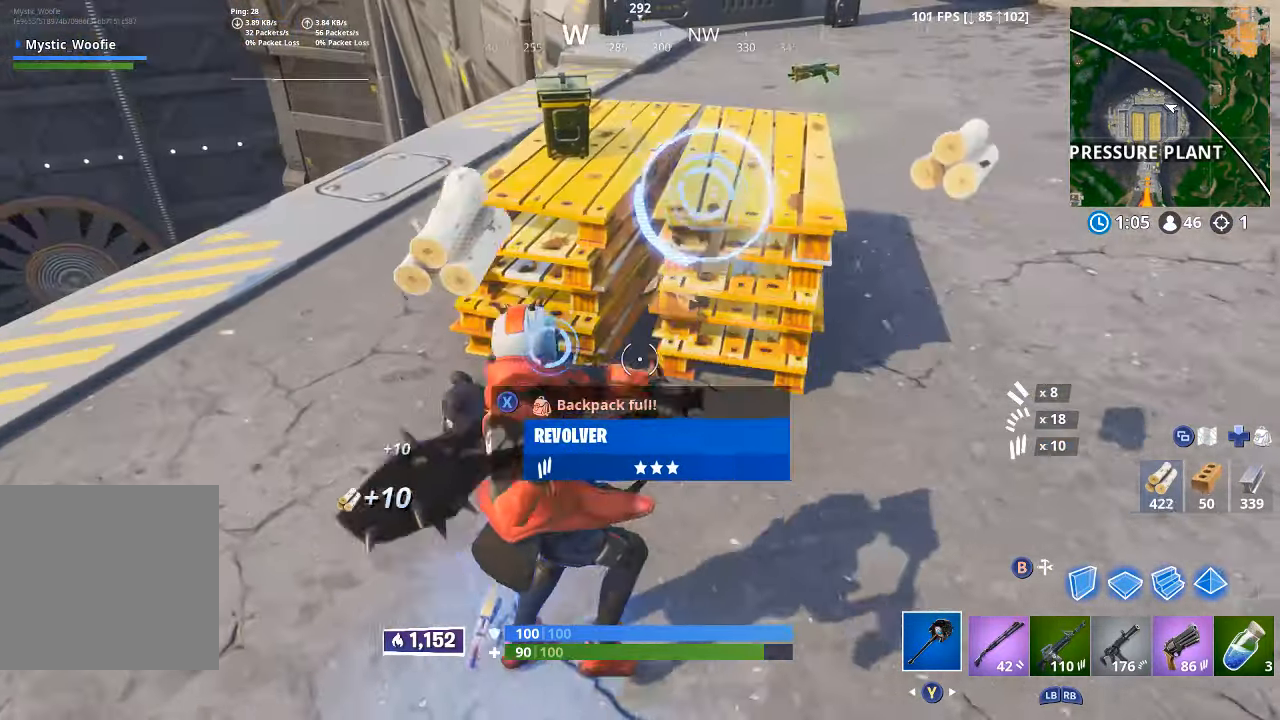
{"dt_ms": 500, "buttons": [], "left_stick": "right", "right_stick": "up-right", "button_events": []}
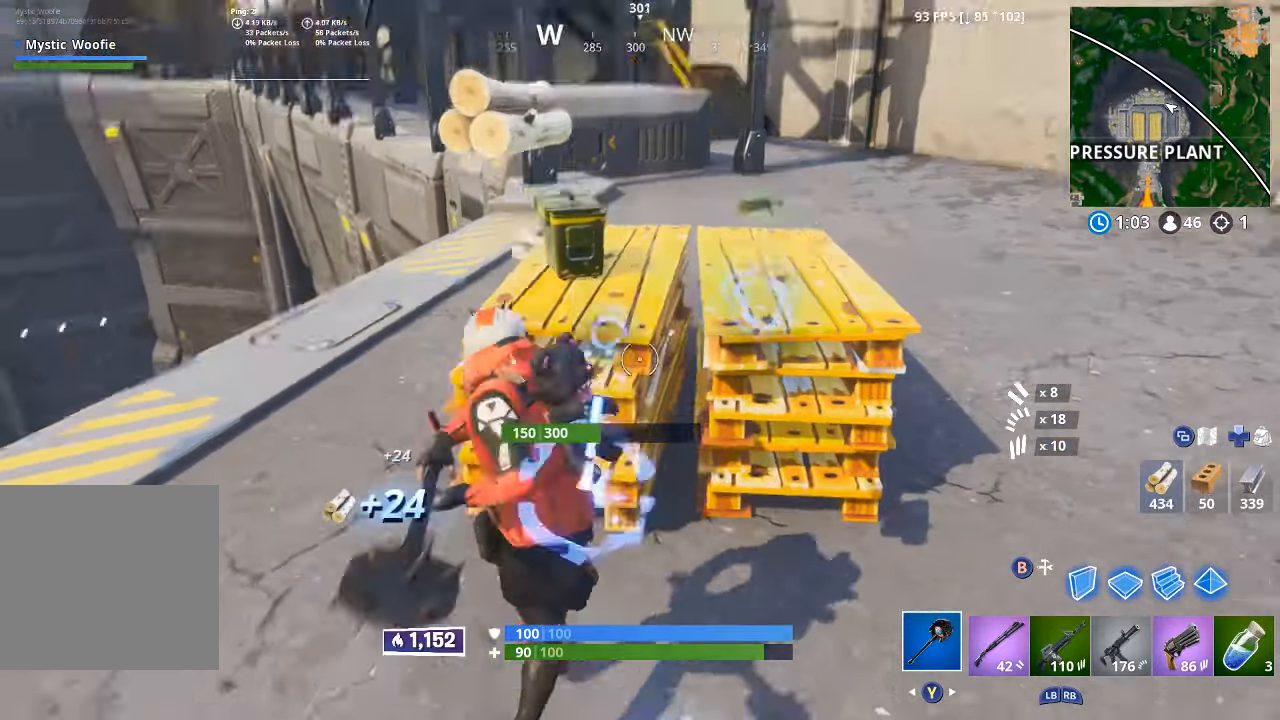
{"dt_ms": 500, "buttons": [], "left_stick": "left", "right_stick": "down-left", "button_events": []}
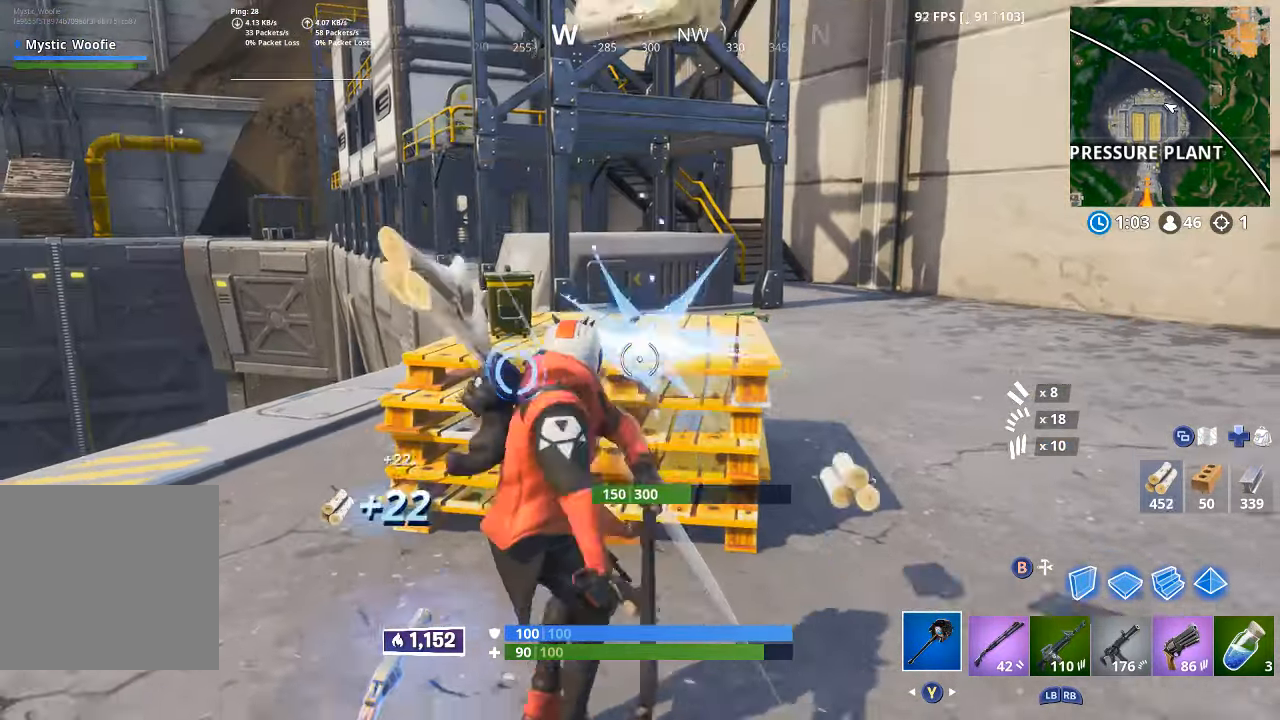
{"dt_ms": 500, "buttons": [], "left_stick": "right", "right_stick": "center", "button_events": []}
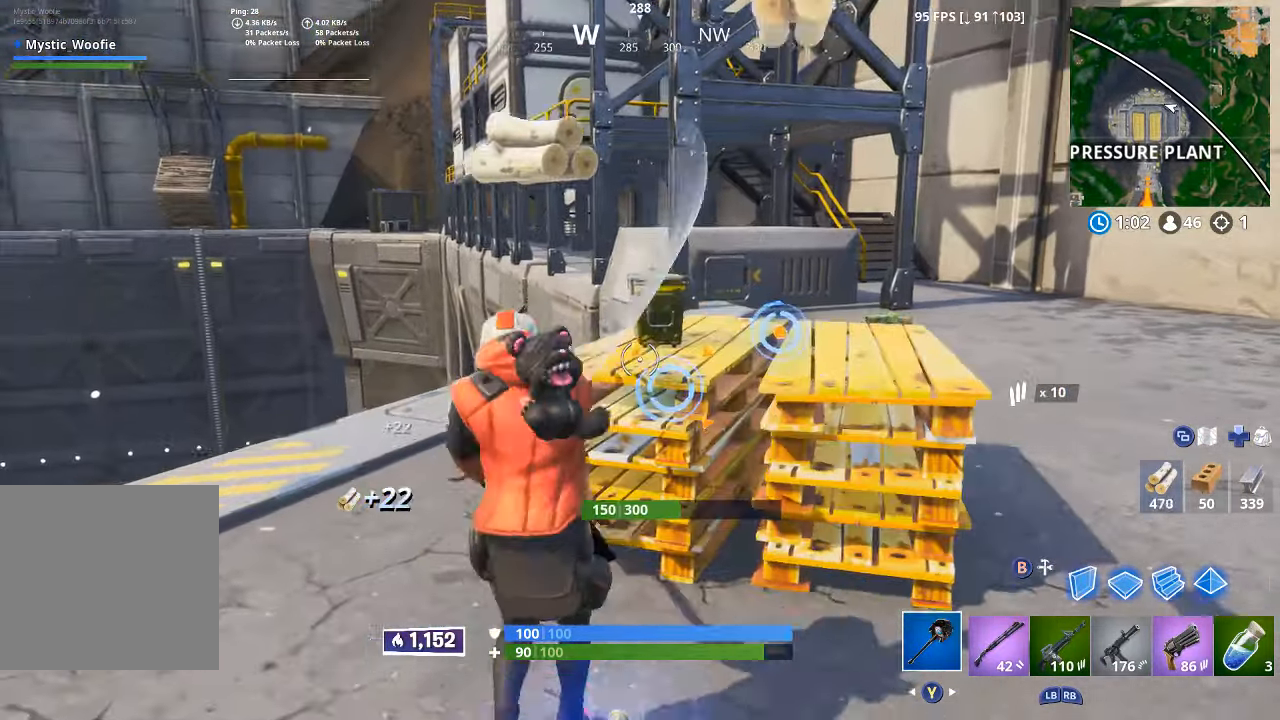
{"dt_ms": 1000, "buttons": [], "left_stick": "up-left", "right_stick": "right", "button_events": []}
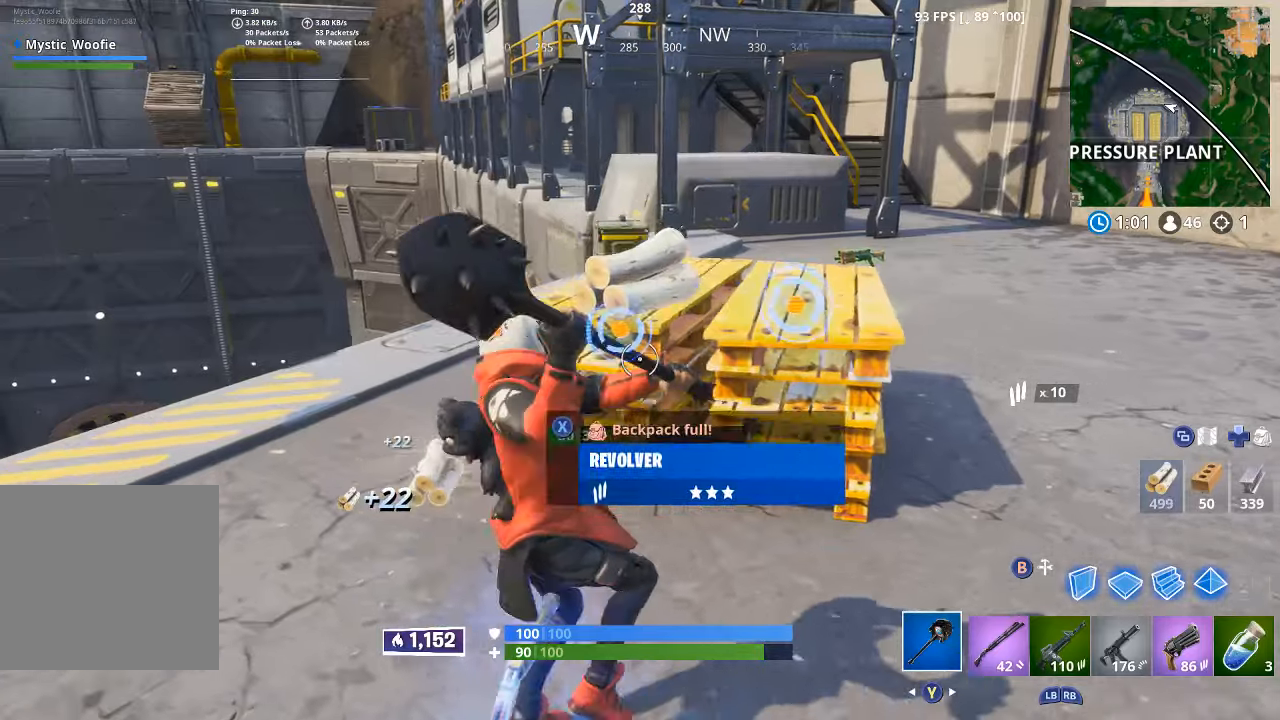
{"dt_ms": 500, "buttons": [], "left_stick": "up-right", "right_stick": "center", "button_events": []}
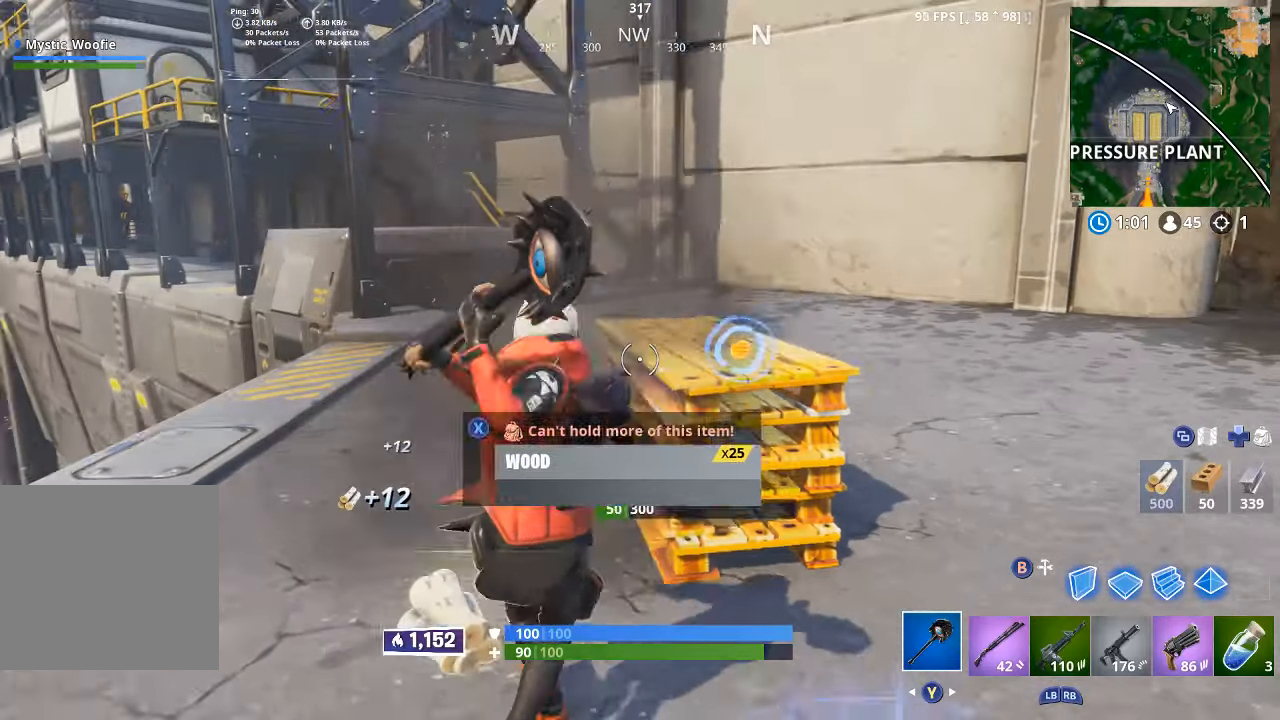
{"dt_ms": 500, "buttons": ["R1"], "left_stick": "up-right", "right_stick": "center", "button_events": [[350, "R1", "down"]]}
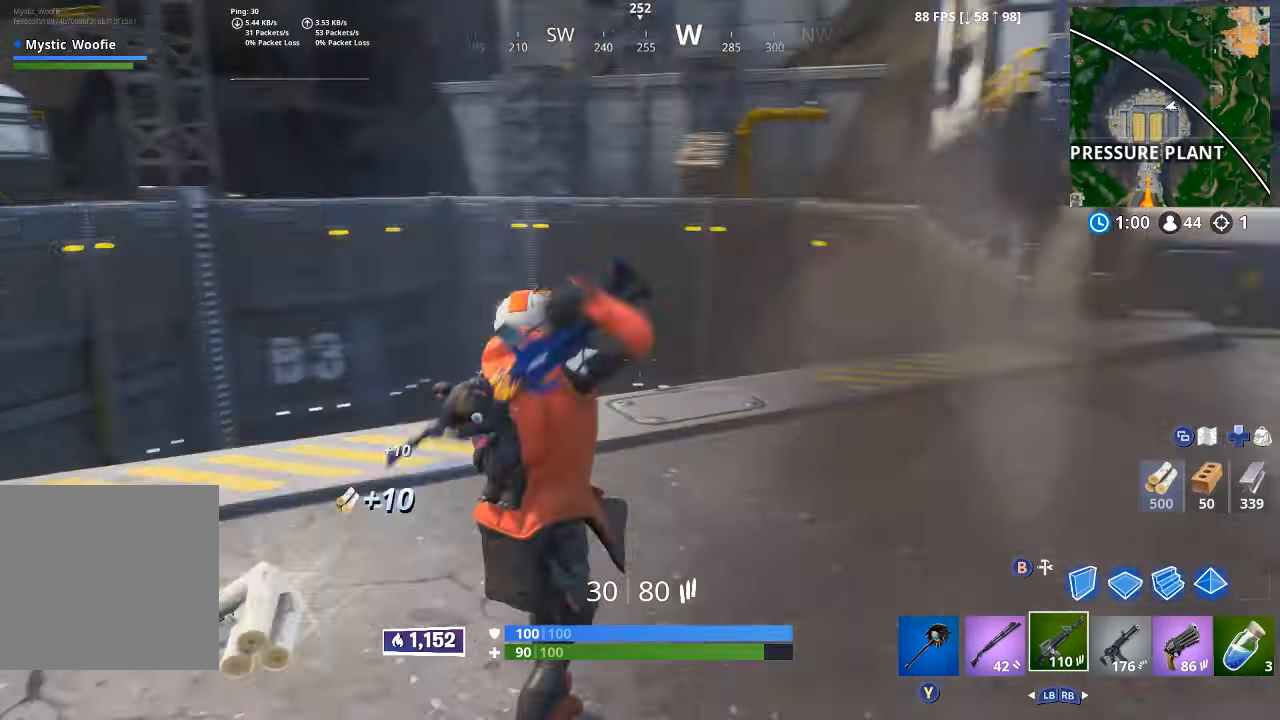
{"dt_ms": 500, "buttons": [], "left_stick": "up", "right_stick": "center", "button_events": [[50, "R1", "up"], [200, "L1", "down"], [317, "L1", "up"], [334, "R1", "down"], [450, "R1", "up"]]}
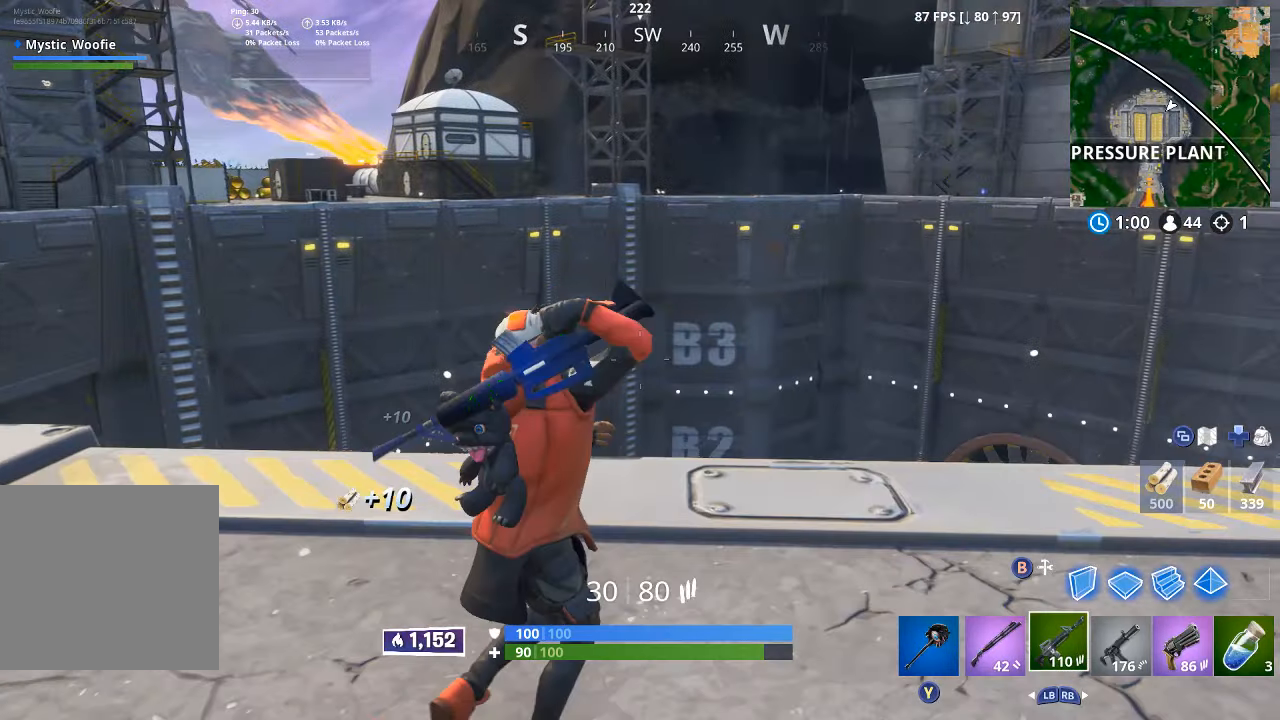
{"dt_ms": 1000, "buttons": [], "left_stick": "up-right", "right_stick": "center", "button_events": [[34, "L3", "down"], [34, "Y", "down"], [117, "Y", "up"], [134, "L3", "up"]]}
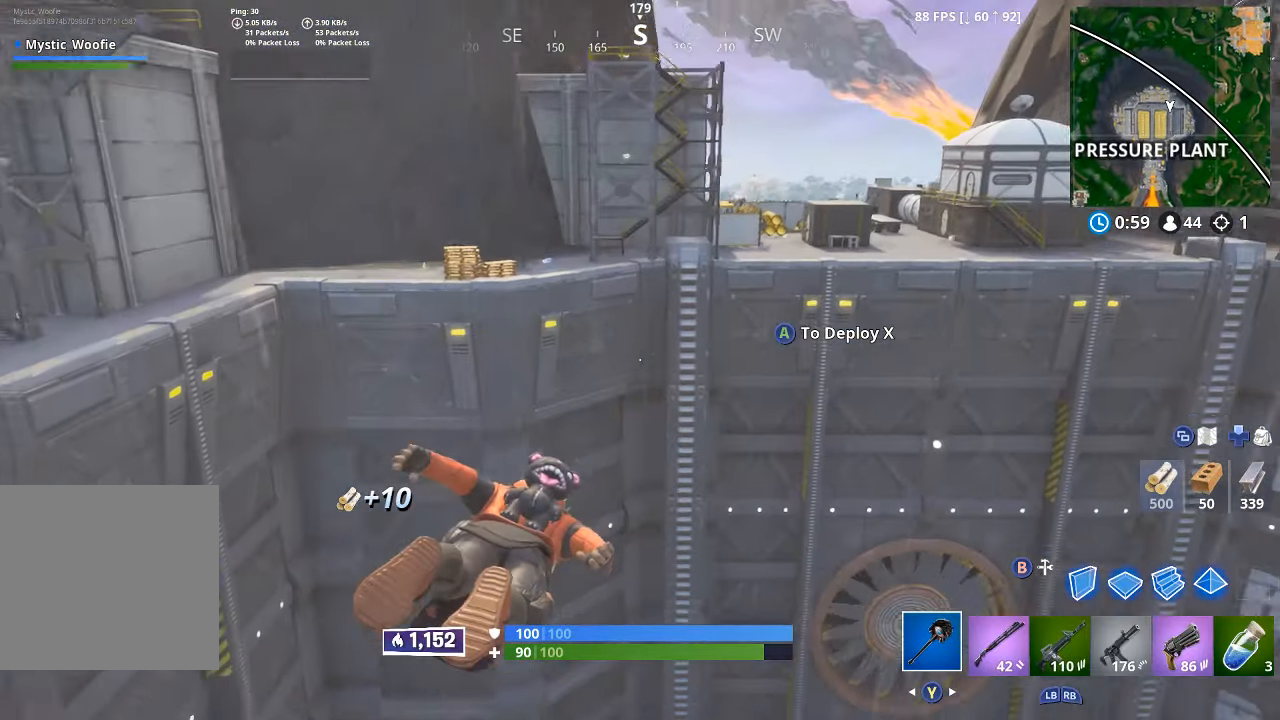
{"dt_ms": 500, "buttons": [], "left_stick": "up", "right_stick": "down-left", "button_events": []}
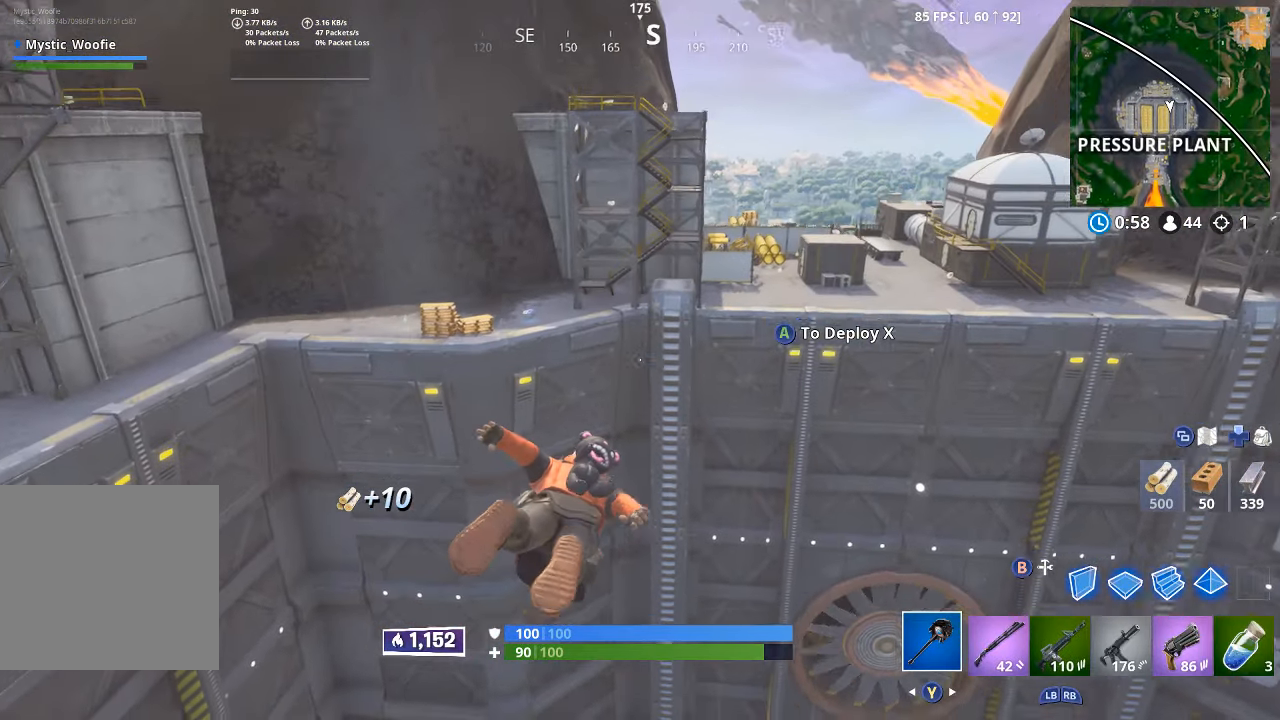
{"dt_ms": 500, "buttons": [], "left_stick": "up", "right_stick": "center", "button_events": []}
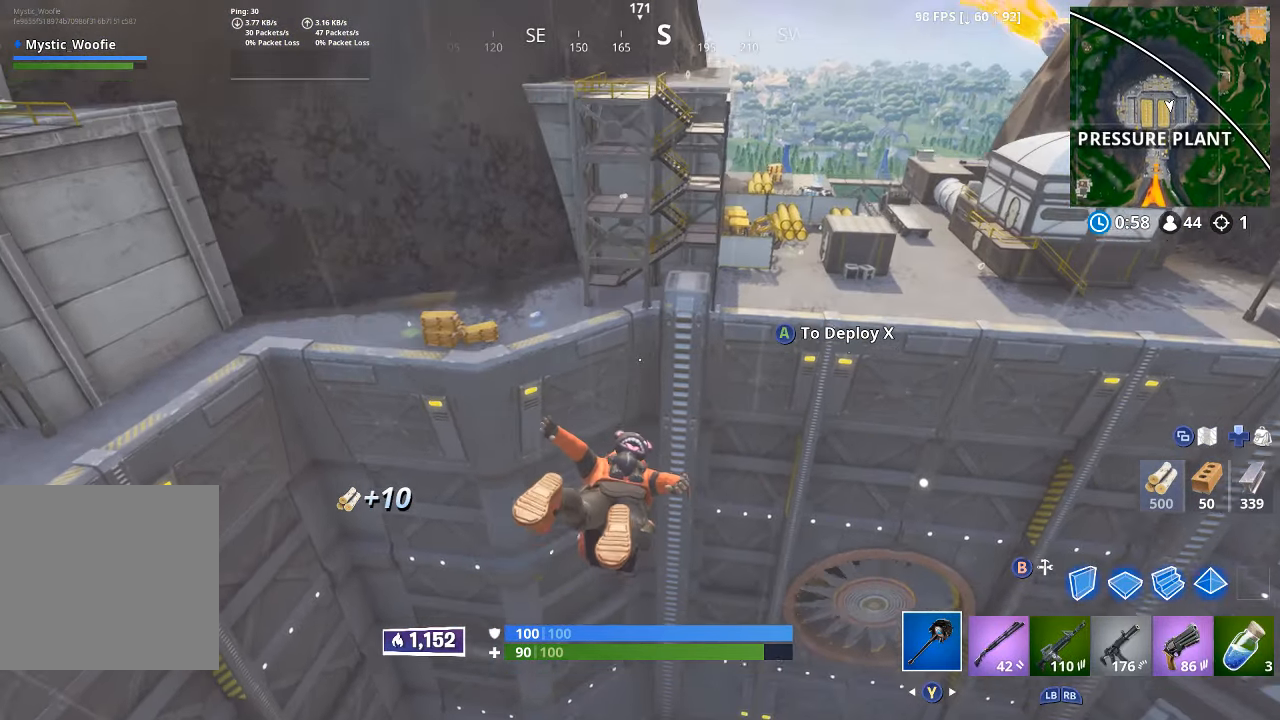
{"dt_ms": 500, "buttons": [], "left_stick": "up", "right_stick": "center", "button_events": []}
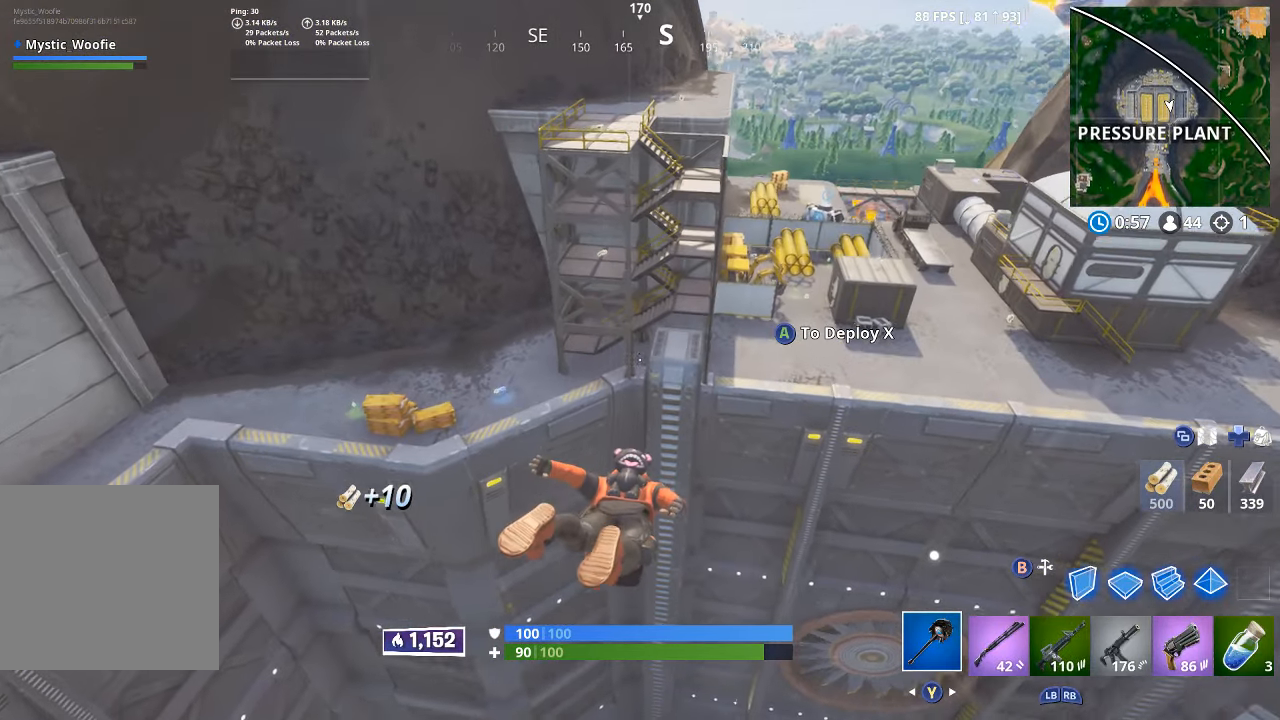
{"dt_ms": 500, "buttons": [], "left_stick": "up-left", "right_stick": "up-left", "button_events": []}
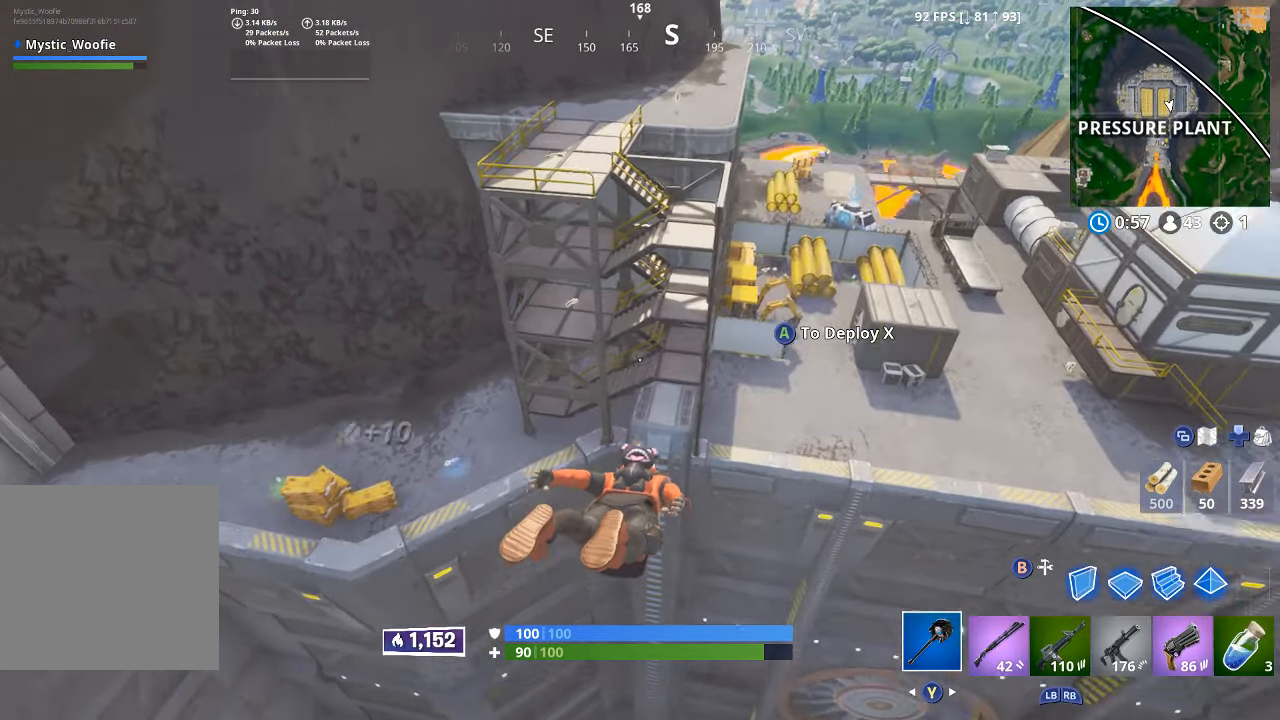
{"dt_ms": 500, "buttons": ["A"], "left_stick": "up", "right_stick": "center", "button_events": [[483, "A", "down"]]}
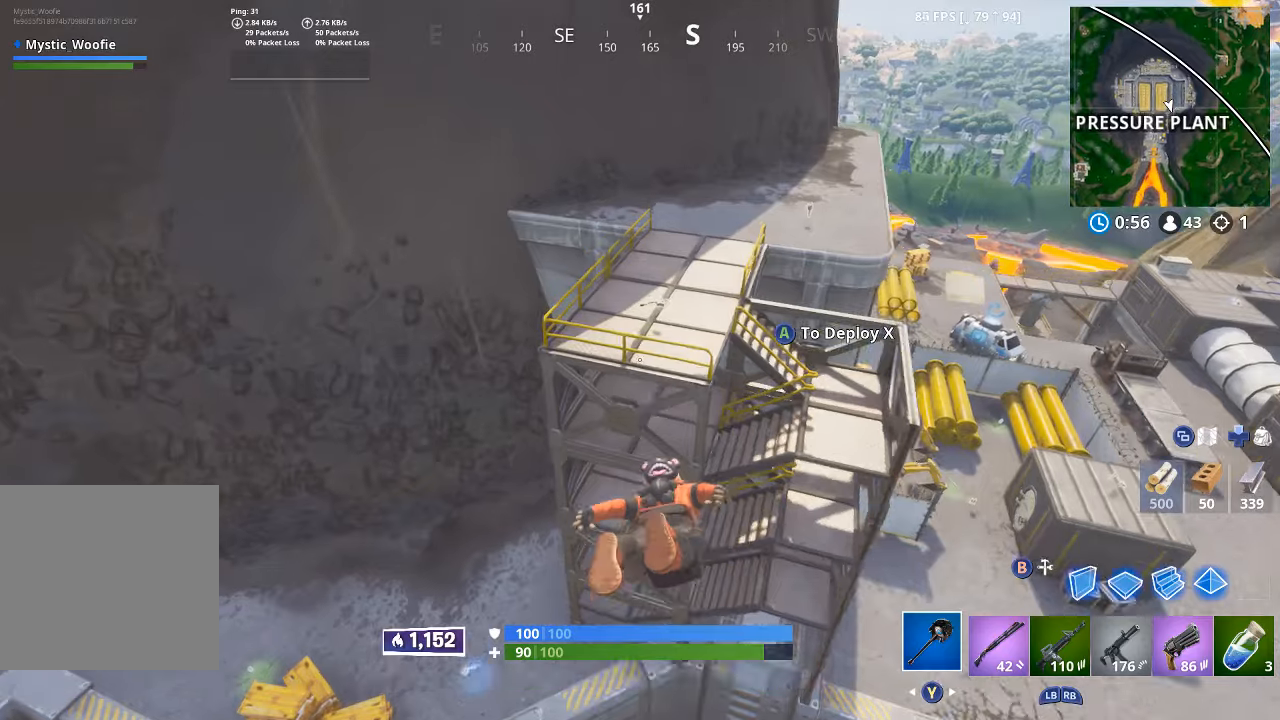
{"dt_ms": 500, "buttons": [], "left_stick": "right", "right_stick": "right", "button_events": [[100, "A", "up"]]}
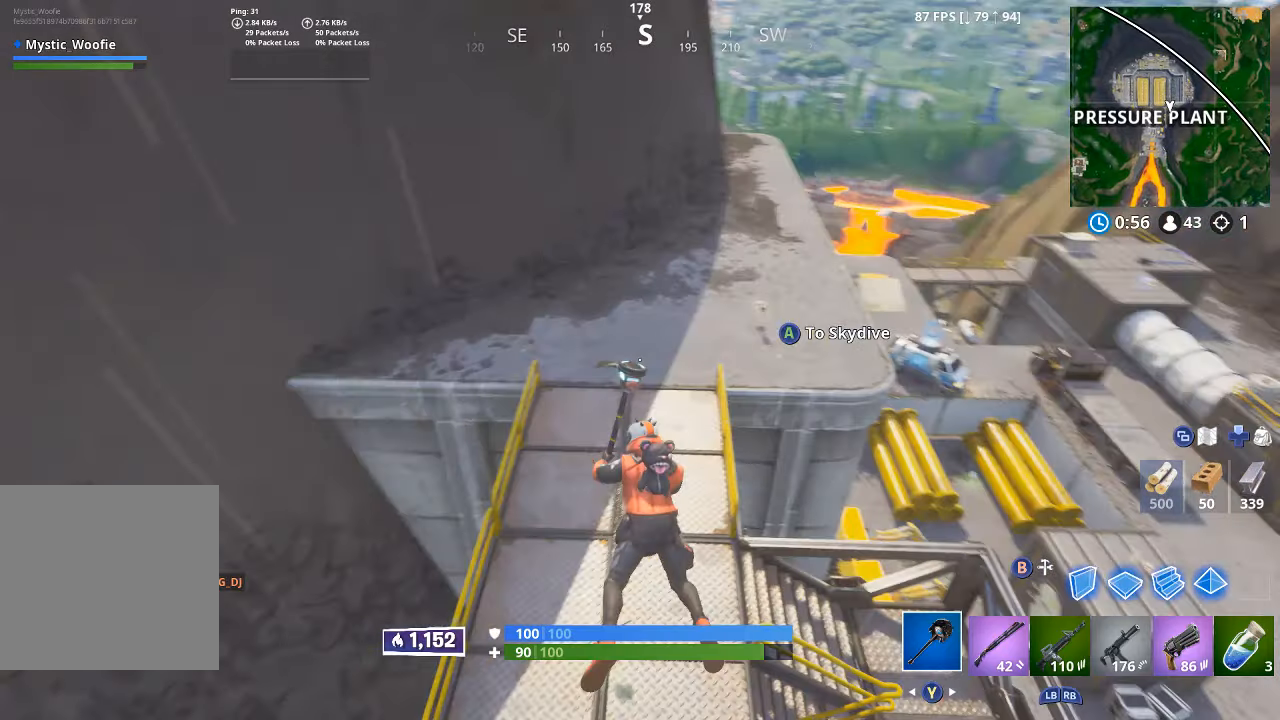
{"dt_ms": 500, "buttons": [], "left_stick": "down", "right_stick": "left", "button_events": []}
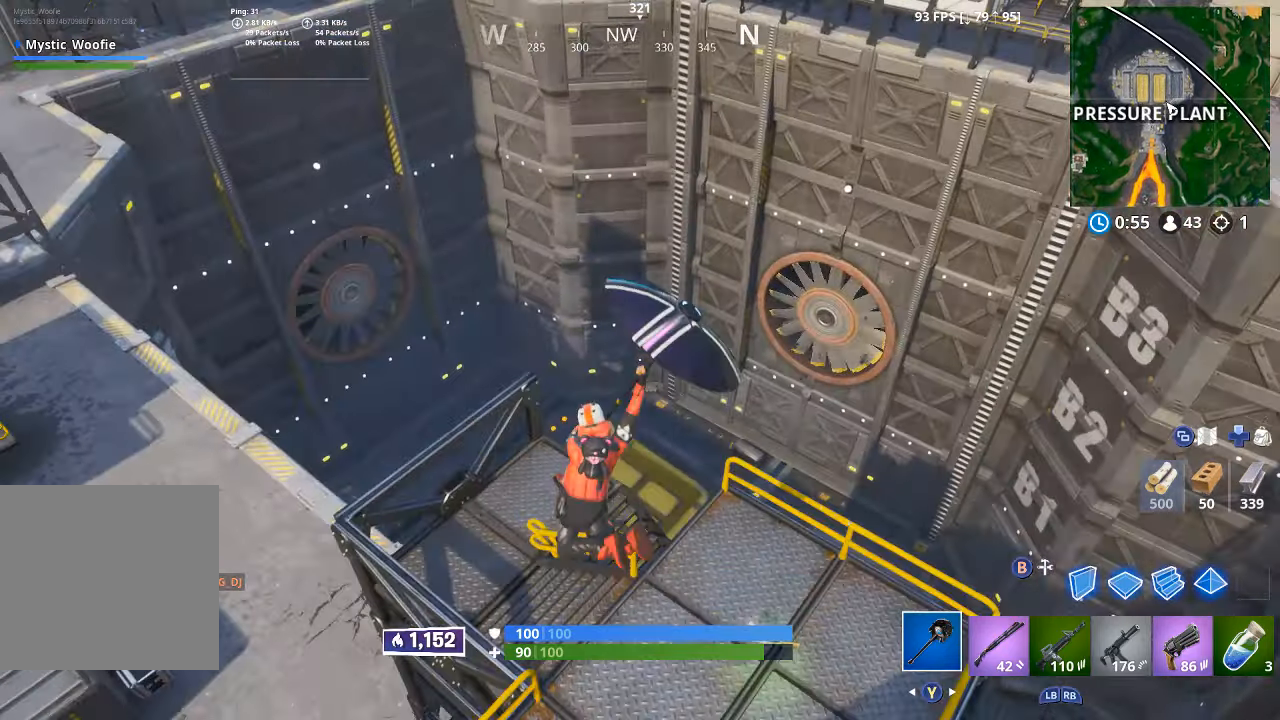
{"dt_ms": 500, "buttons": [], "left_stick": "up-right", "right_stick": "left", "button_events": []}
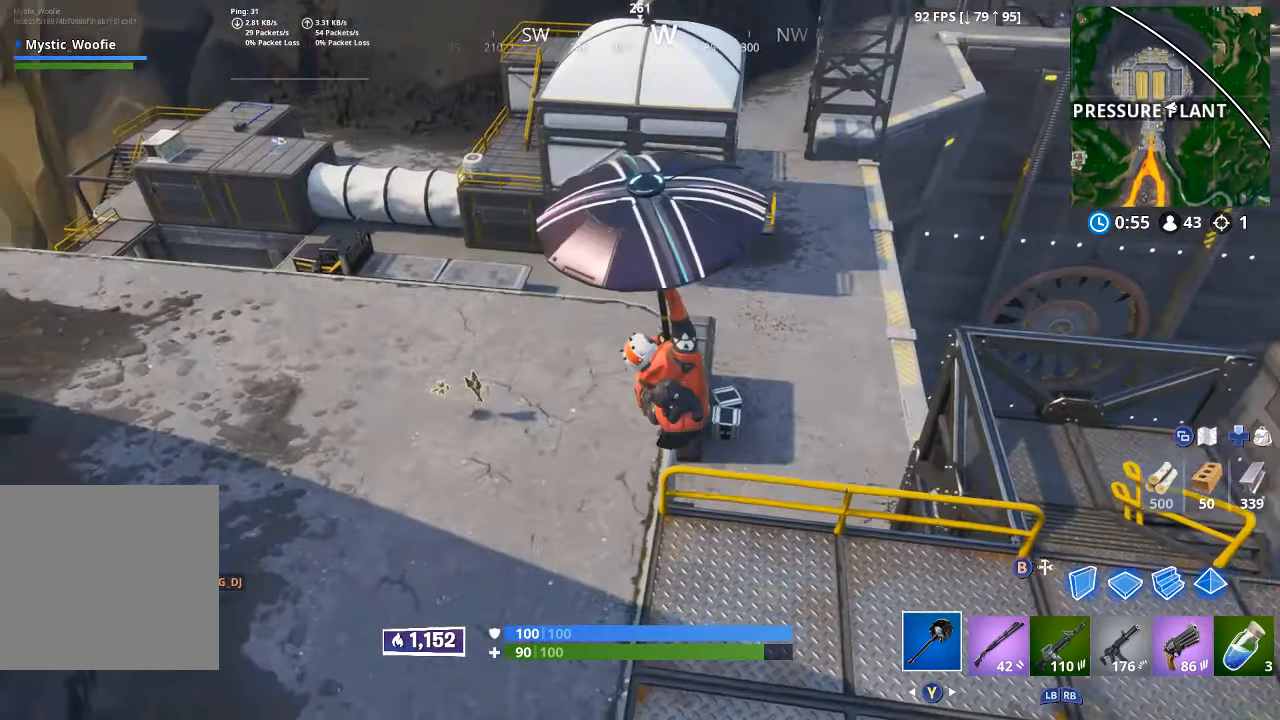
{"dt_ms": 500, "buttons": [], "left_stick": "right", "right_stick": "center", "button_events": []}
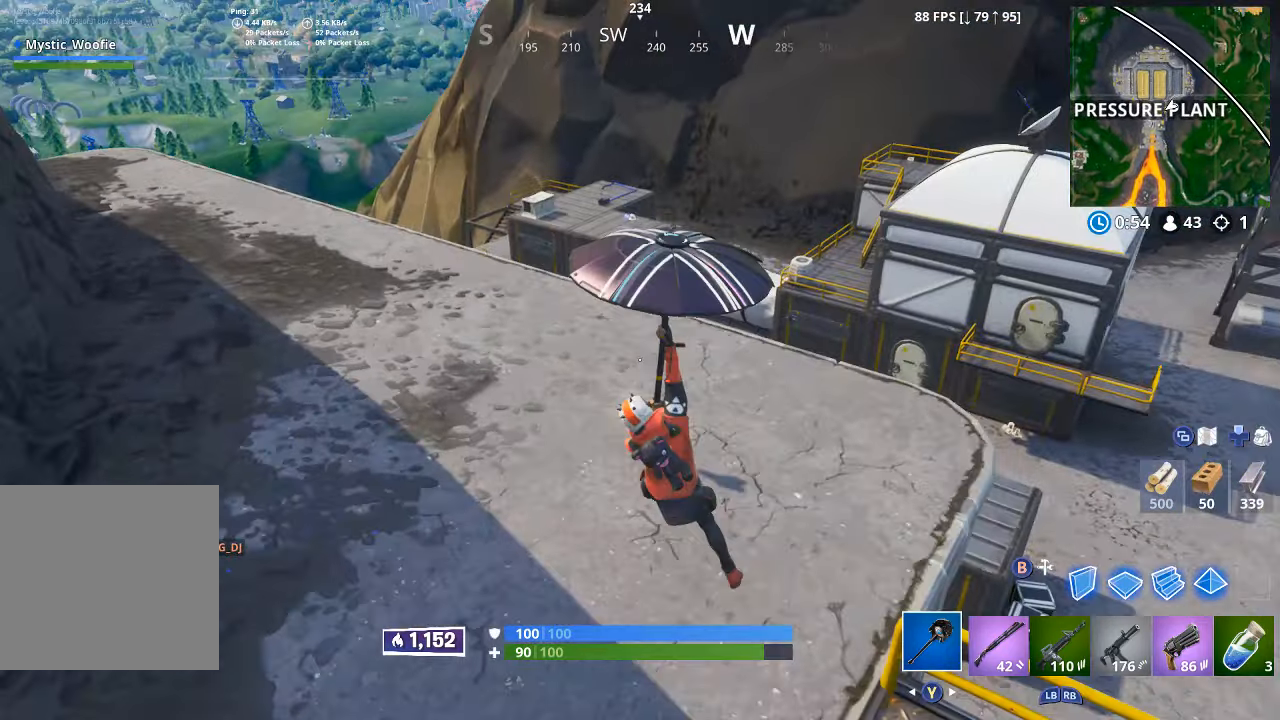
{"dt_ms": 500, "buttons": [], "left_stick": "down-right", "right_stick": "center", "button_events": [[50, "X", "down"], [150, "X", "up"], [200, "X", "down"], [250, "X", "up"], [333, "X", "down"], [416, "X", "up"]]}
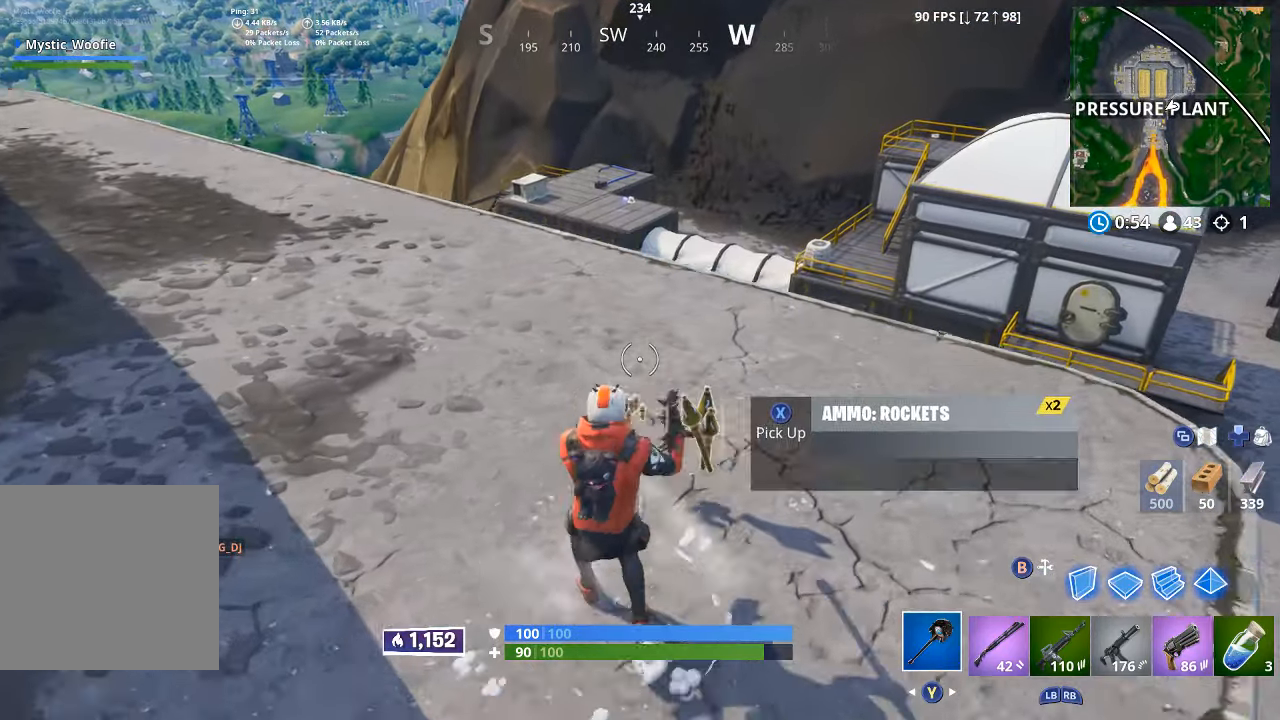
{"dt_ms": 500, "buttons": [], "left_stick": "up-right", "right_stick": "left", "button_events": [[416, "L3", "down"], [466, "L3", "up"]]}
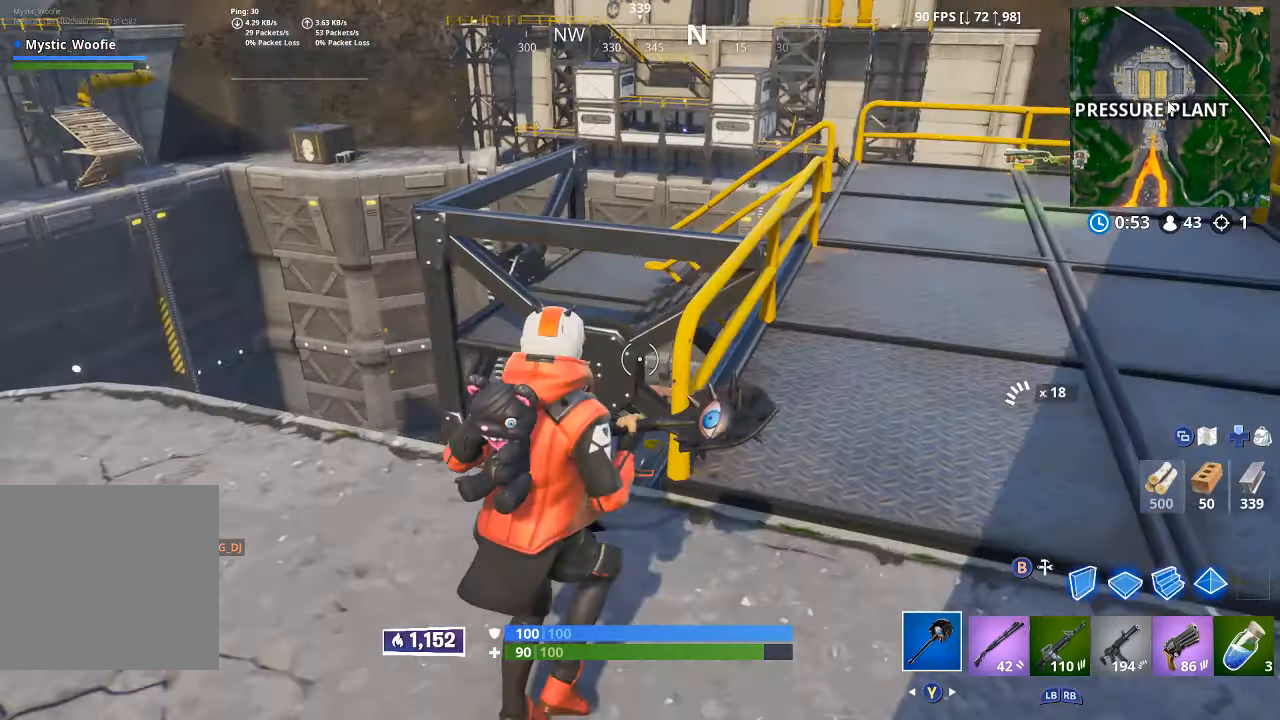
{"dt_ms": 500, "buttons": [], "left_stick": "down", "right_stick": "center", "button_events": [[400, "X", "down"], [416, "X", "up"]]}
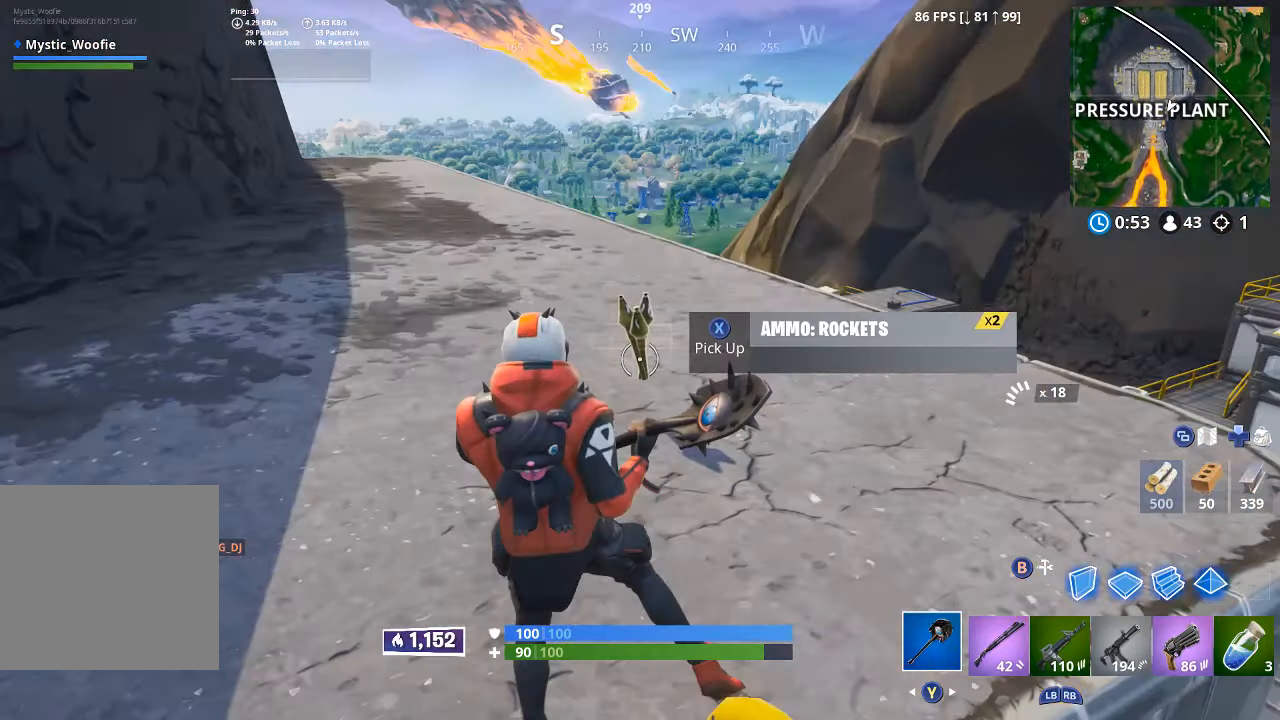
{"dt_ms": 500, "buttons": [], "left_stick": "up-right", "right_stick": "right", "button_events": []}
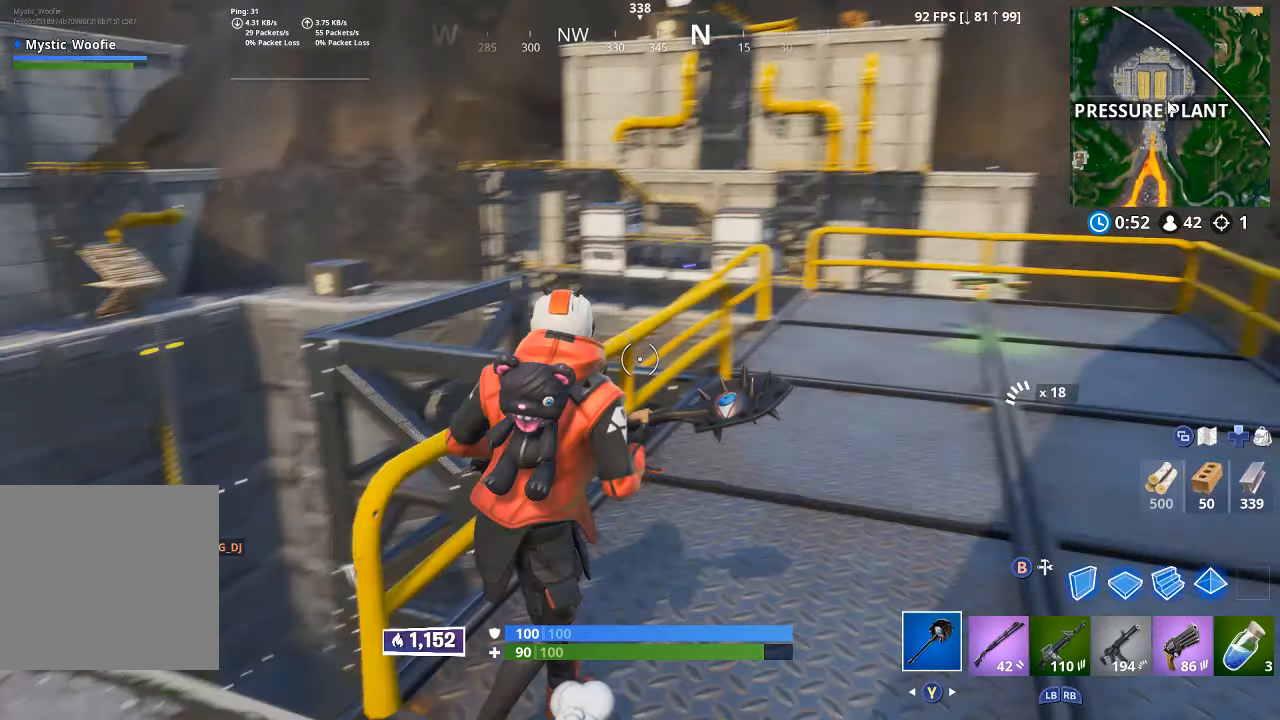
{"dt_ms": 500, "buttons": [], "left_stick": "left", "right_stick": "center", "button_events": [[83, "A", "down"], [100, "L3", "down"], [200, "A", "up"], [233, "L3", "up"]]}
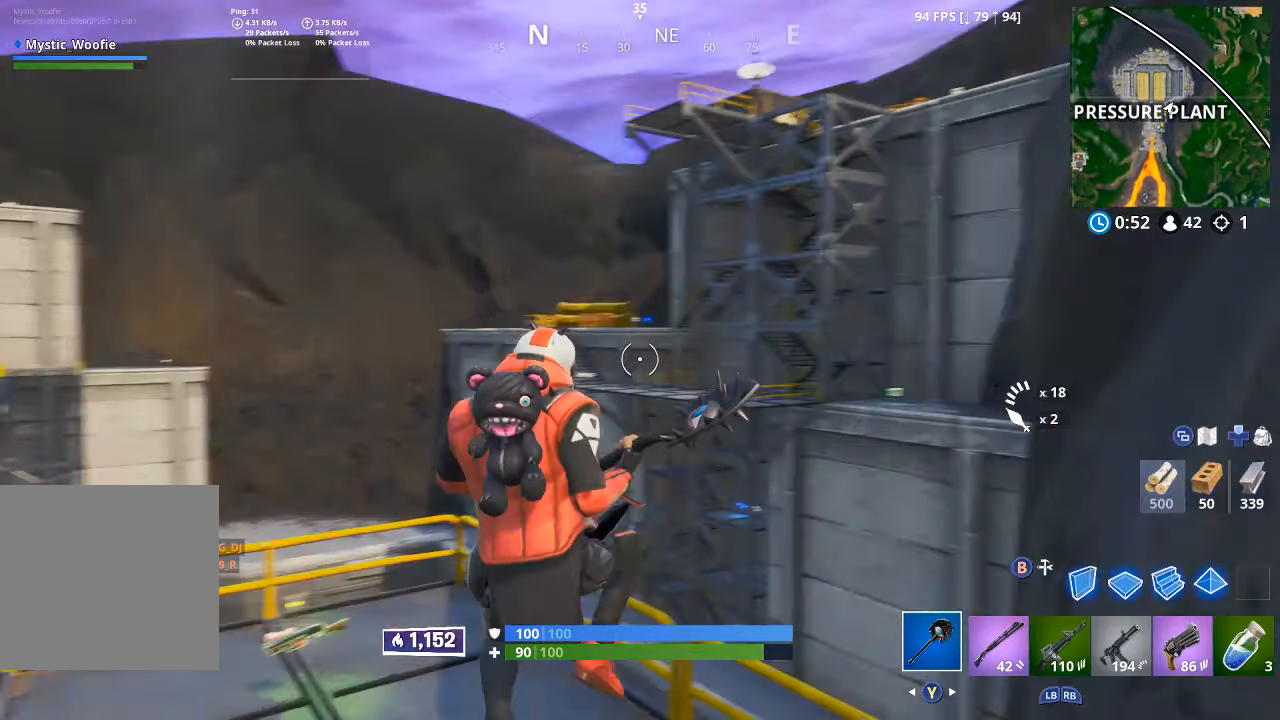
{"dt_ms": 500, "buttons": [], "left_stick": "left", "right_stick": "center", "button_events": []}
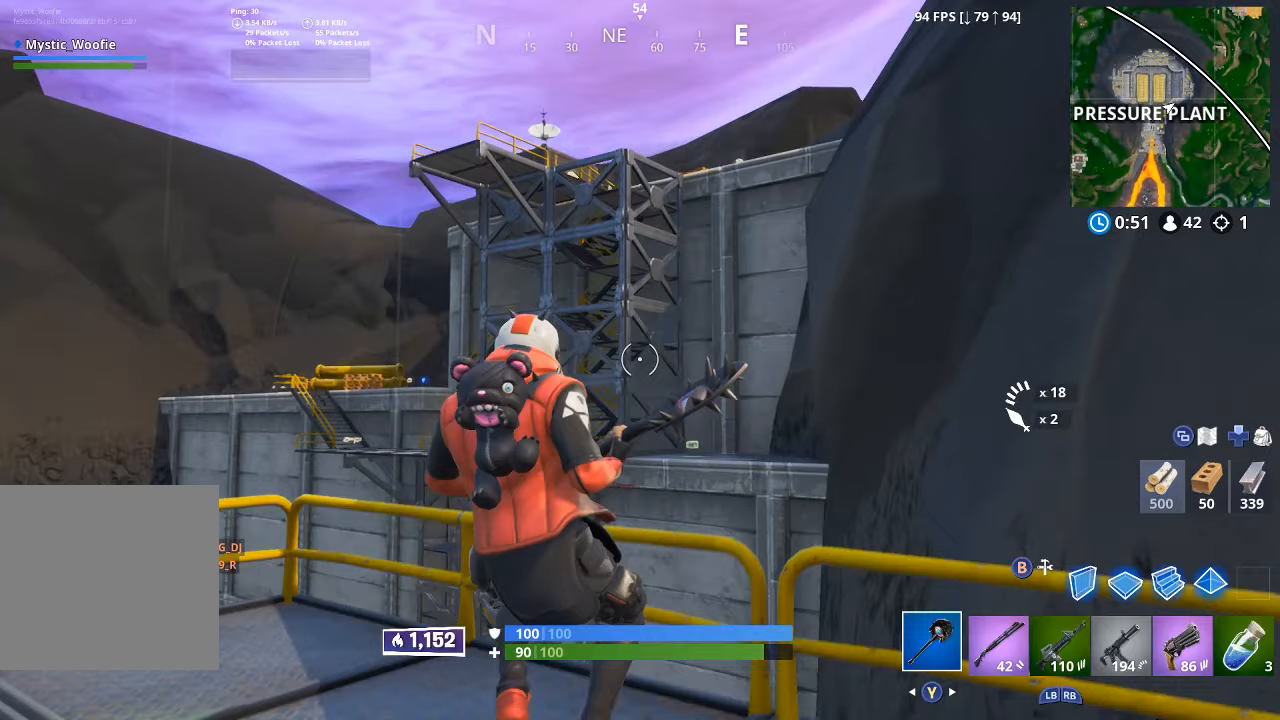
{"dt_ms": 500, "buttons": [], "left_stick": "left", "right_stick": "center", "button_events": []}